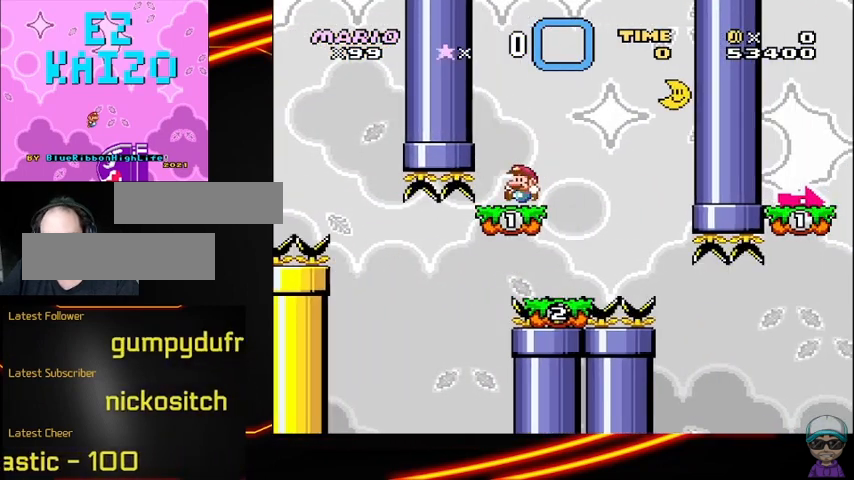
Gameplay with a controller (Nintendo layout); each line is a JSON object with the inputs held at the frame after it. "events" lists button and stick changes between this image and that frame as [ms after this image, input, new state], when the widget could be followed in between. Not read: DPAD_RIGHT L3 R3.
{"buttons": ["Y"], "events": [[42, "B", "up"], [42, "DPAD_LEFT", "up"], [250, "B", "down"], [333, "B", "up"]]}
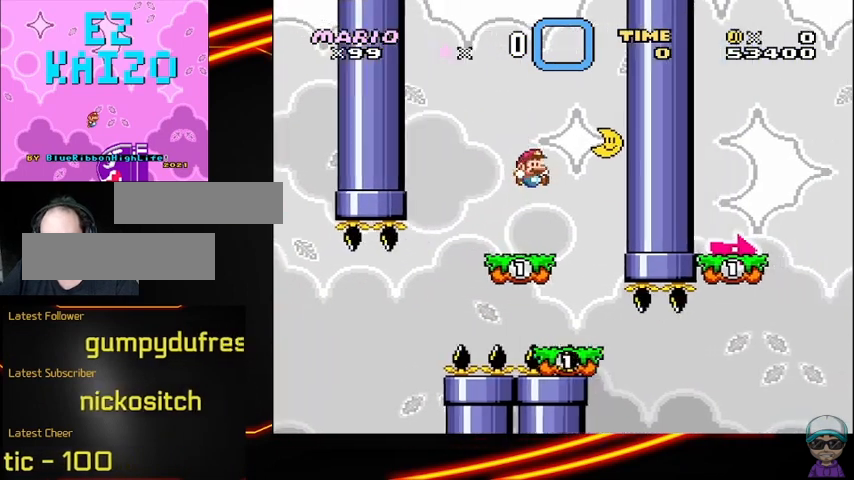
{"buttons": ["Y"], "events": [[292, "DPAD_LEFT", "down"], [458, "DPAD_LEFT", "up"]]}
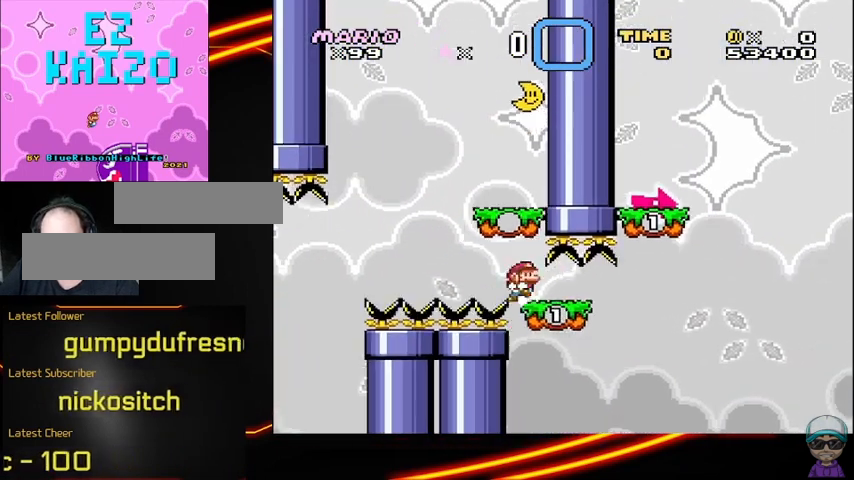
{"buttons": ["Y"], "events": []}
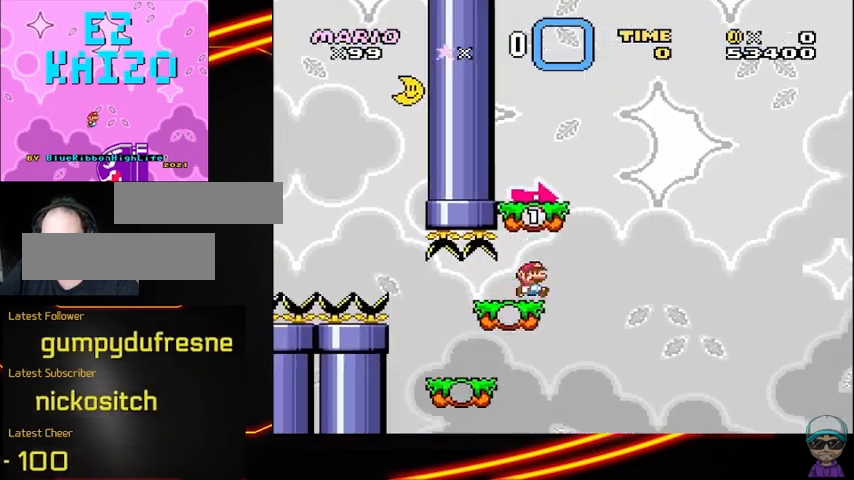
{"buttons": ["B", "Y", "DPAD_LEFT"], "events": [[125, "B", "down"], [500, "DPAD_LEFT", "down"]]}
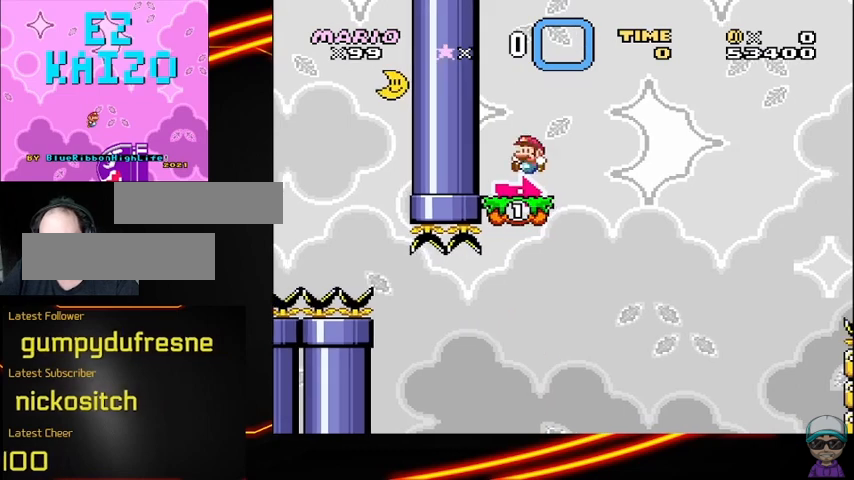
{"buttons": ["Y"], "events": [[83, "B", "up"], [167, "DPAD_LEFT", "up"]]}
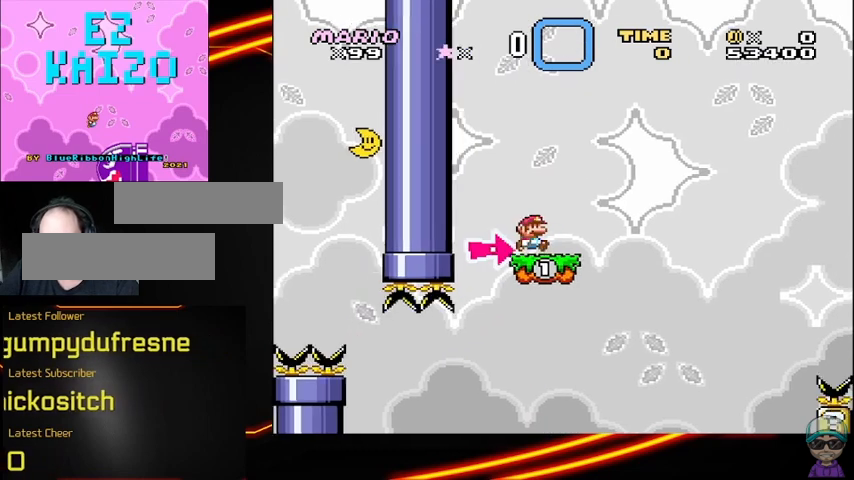
{"buttons": ["Y"], "events": []}
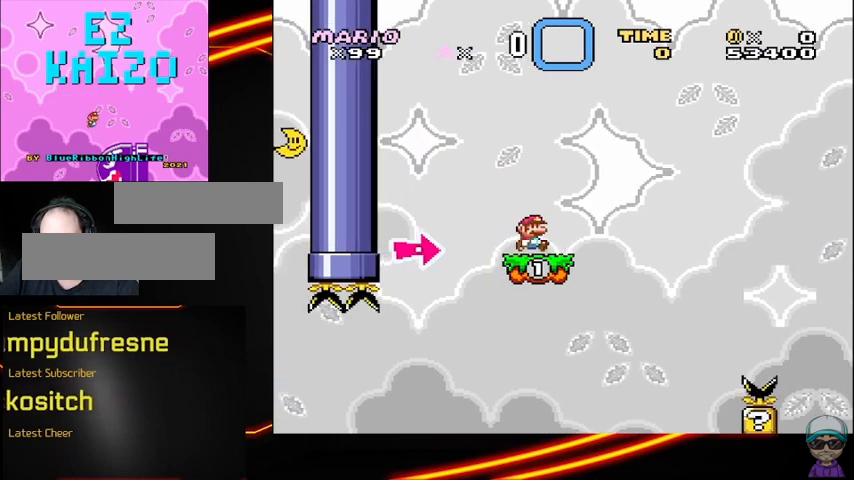
{"buttons": ["Y"], "events": [[292, "B", "down"], [458, "B", "up"]]}
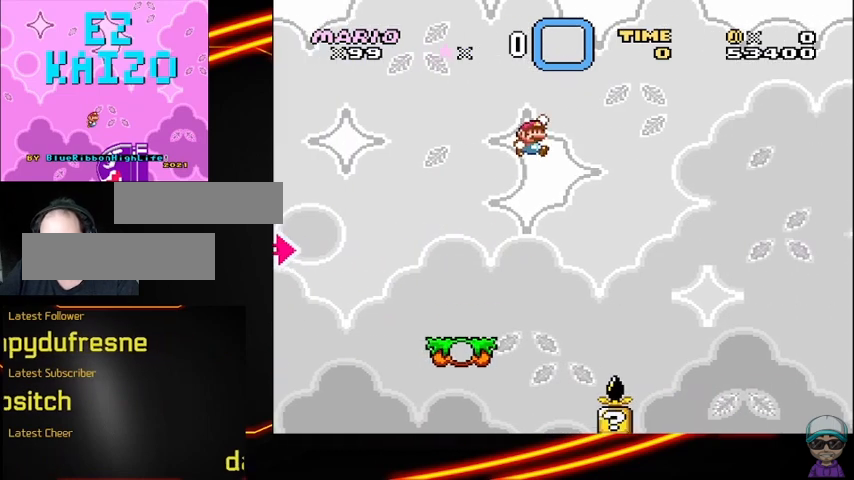
{"buttons": ["Y", "DPAD_LEFT"], "events": [[458, "DPAD_LEFT", "down"]]}
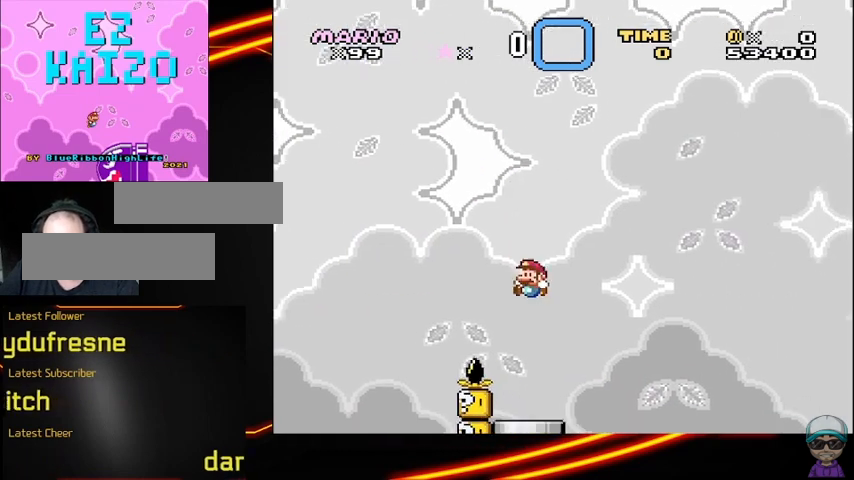
{"buttons": ["Y"], "events": [[125, "DPAD_LEFT", "up"]]}
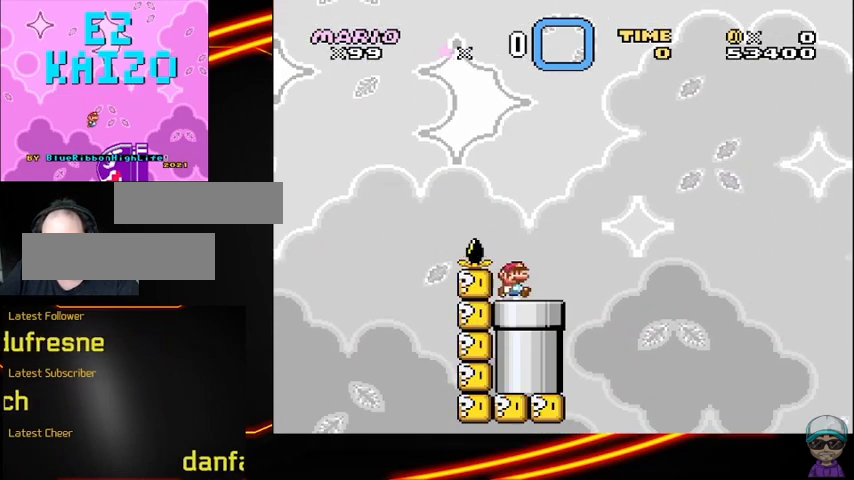
{"buttons": [], "events": [[208, "Y", "up"], [333, "DPAD_DOWN", "down"], [500, "DPAD_DOWN", "up"]]}
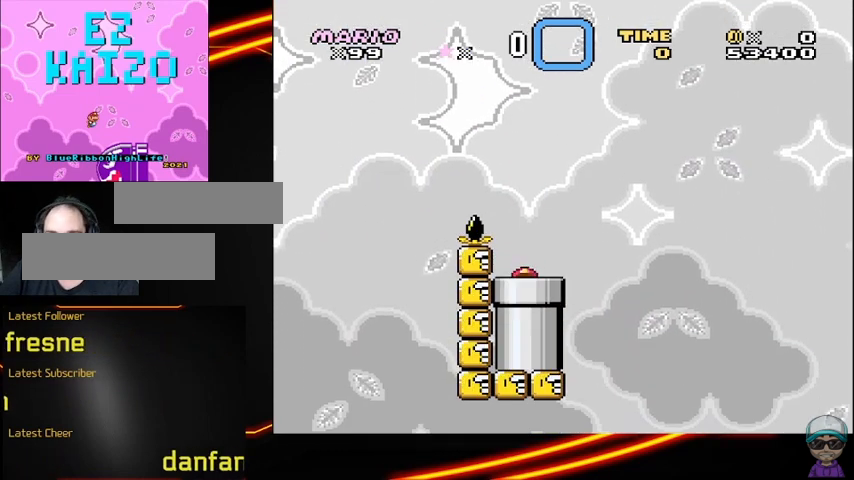
{"buttons": [], "events": []}
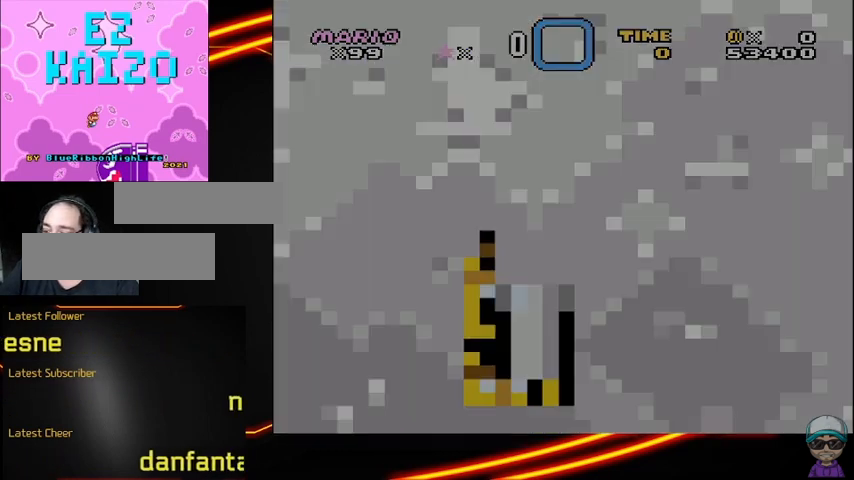
{"buttons": [], "events": []}
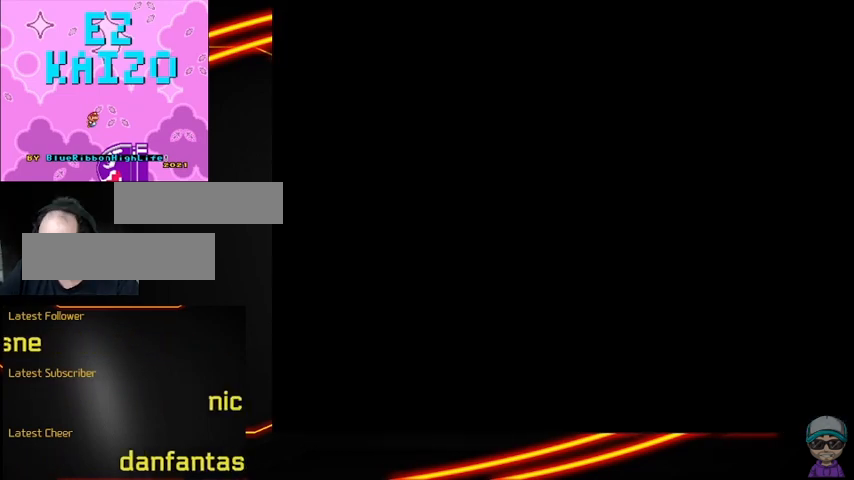
{"buttons": [], "events": []}
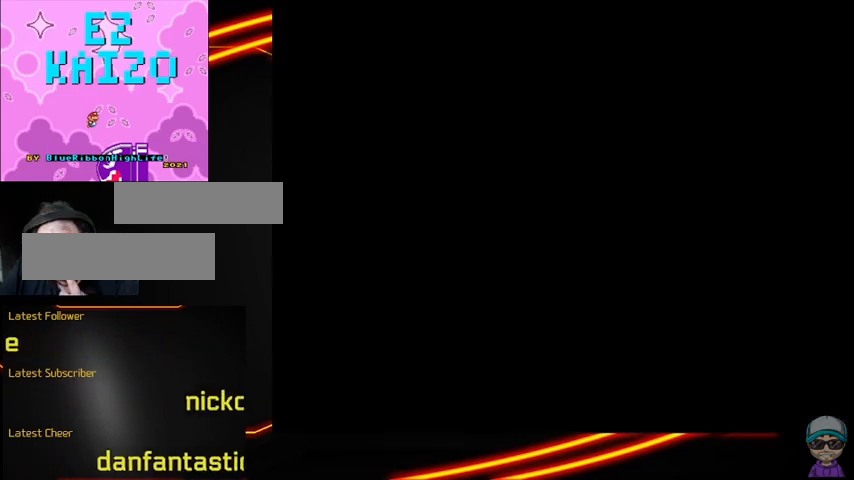
{"buttons": [], "events": []}
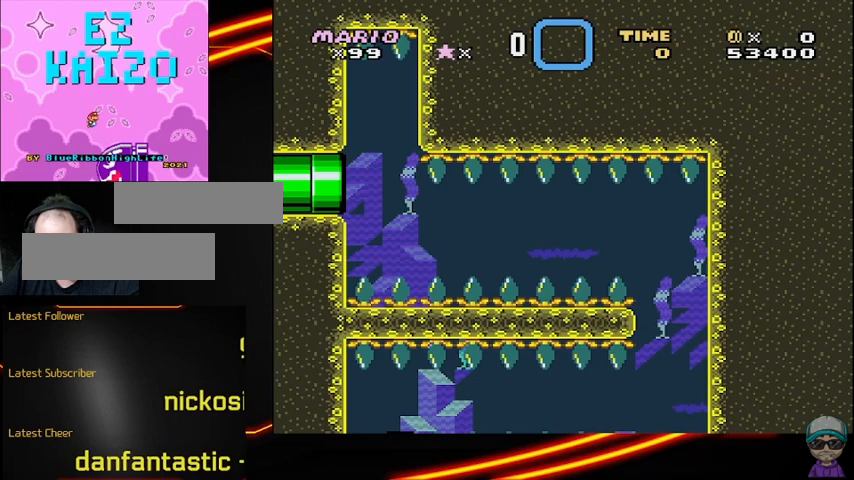
{"buttons": [], "events": []}
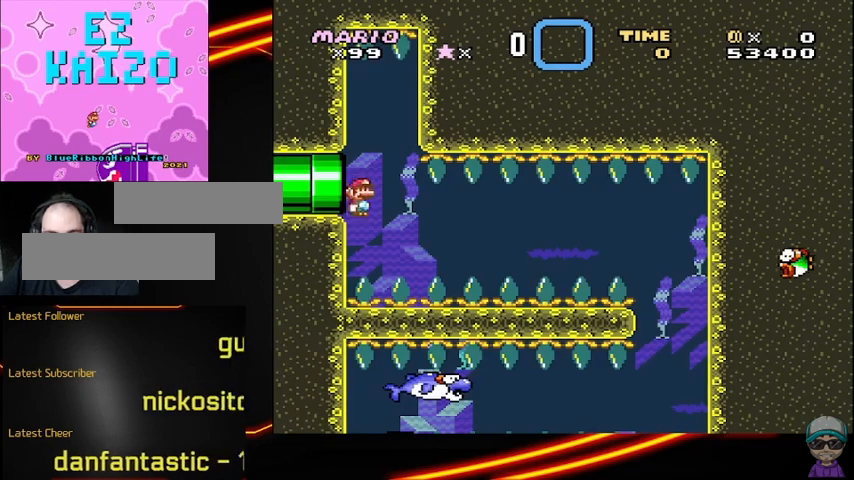
{"buttons": [], "events": [[333, "B", "down"], [417, "B", "up"]]}
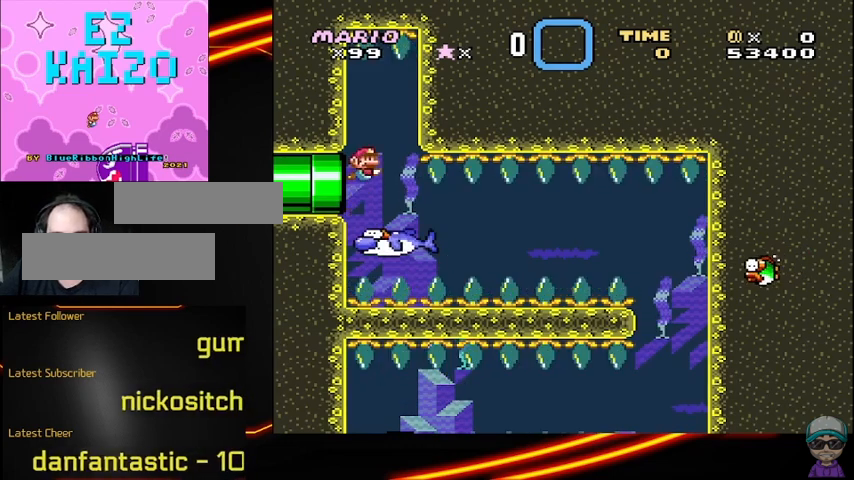
{"buttons": [], "events": []}
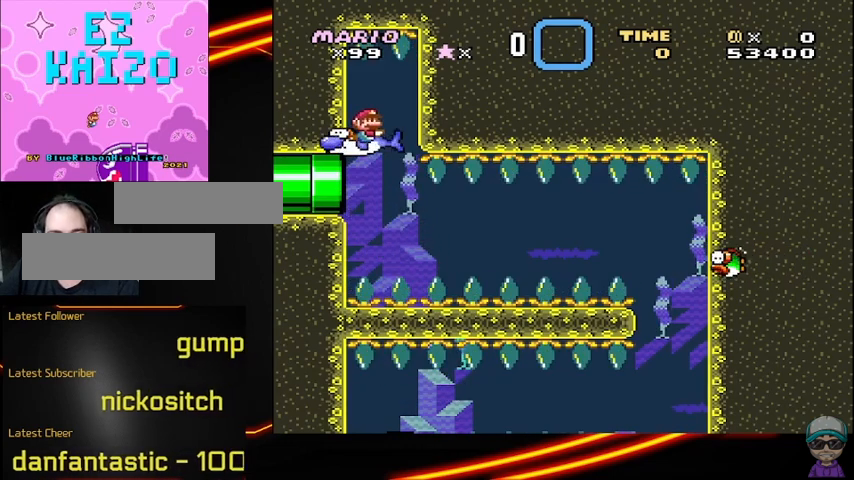
{"buttons": [], "events": []}
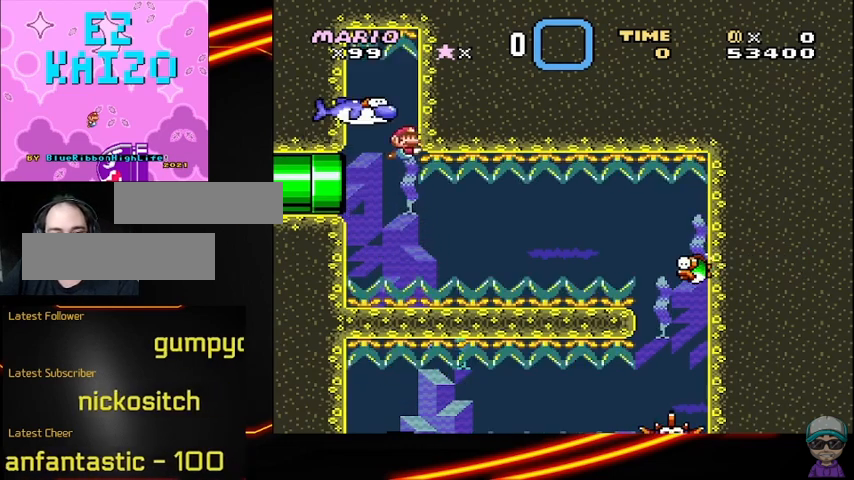
{"buttons": [], "events": [[250, "DPAD_LEFT", "down"], [458, "DPAD_LEFT", "up"]]}
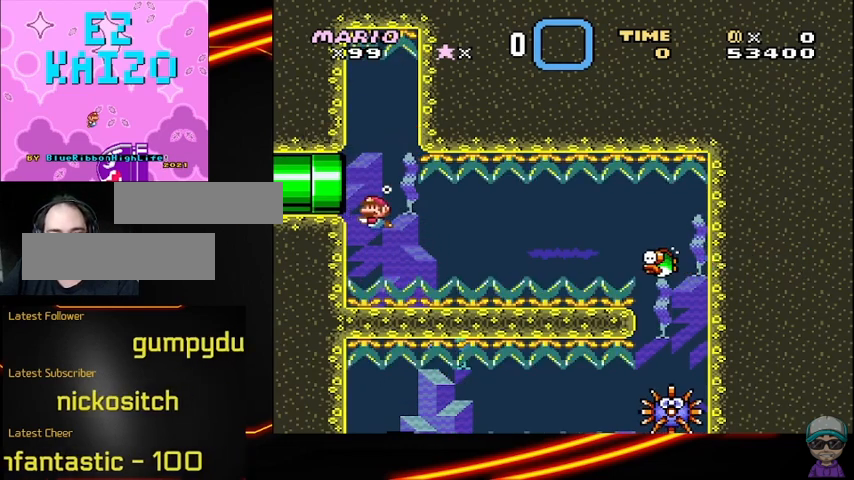
{"buttons": [], "events": [[167, "B", "down"], [292, "B", "up"]]}
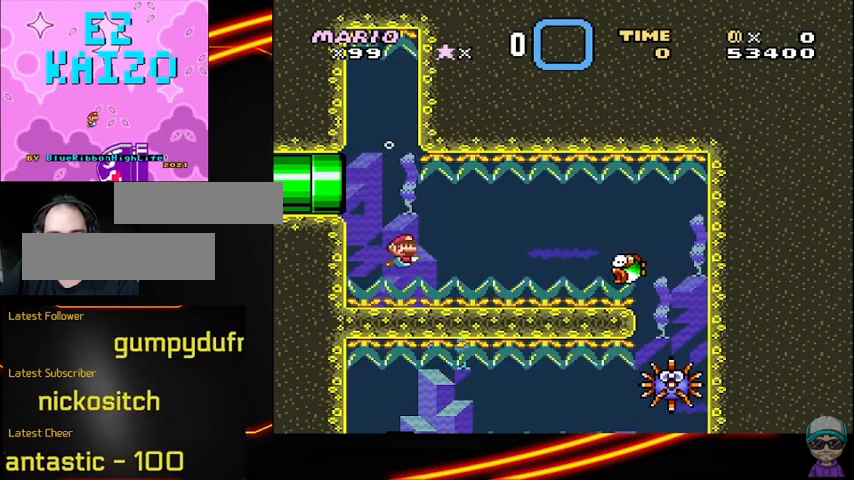
{"buttons": [], "events": [[208, "B", "down"], [375, "B", "up"]]}
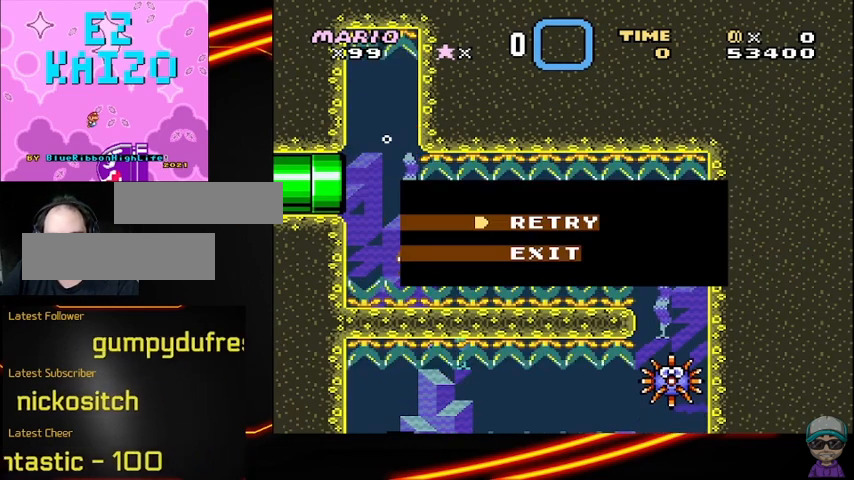
{"buttons": ["B"], "events": [[417, "B", "down"]]}
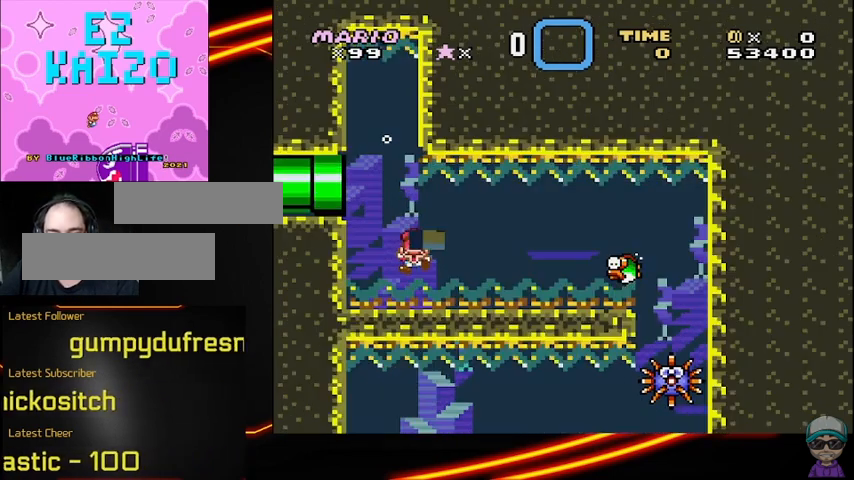
{"buttons": [], "events": [[83, "B", "up"]]}
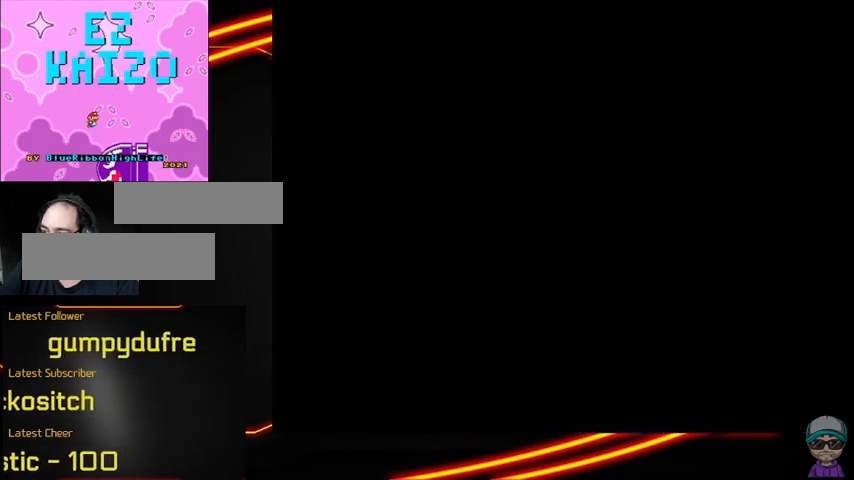
{"buttons": [], "events": []}
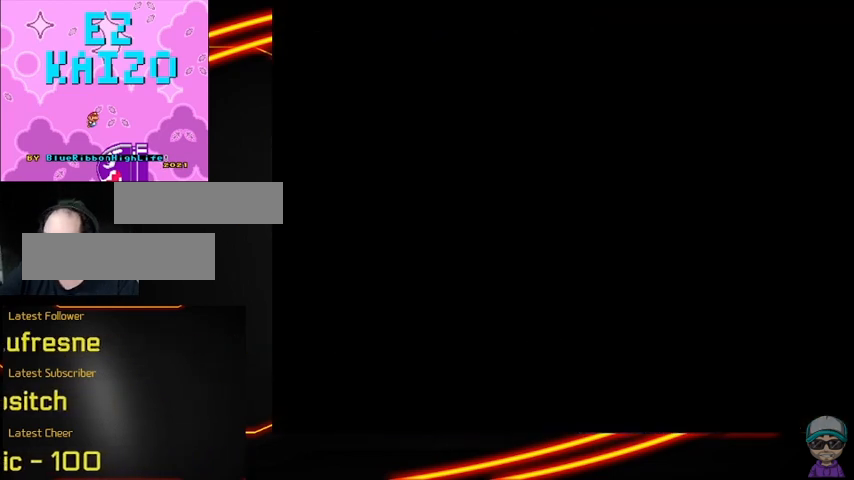
{"buttons": [], "events": []}
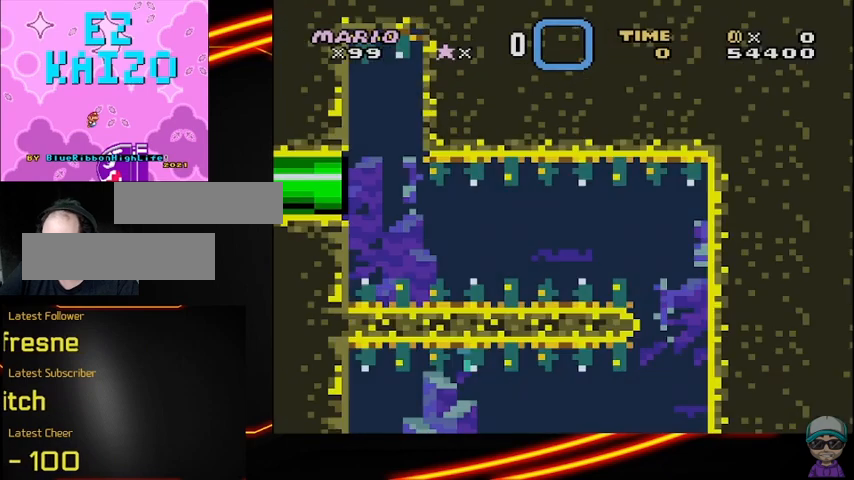
{"buttons": [], "events": []}